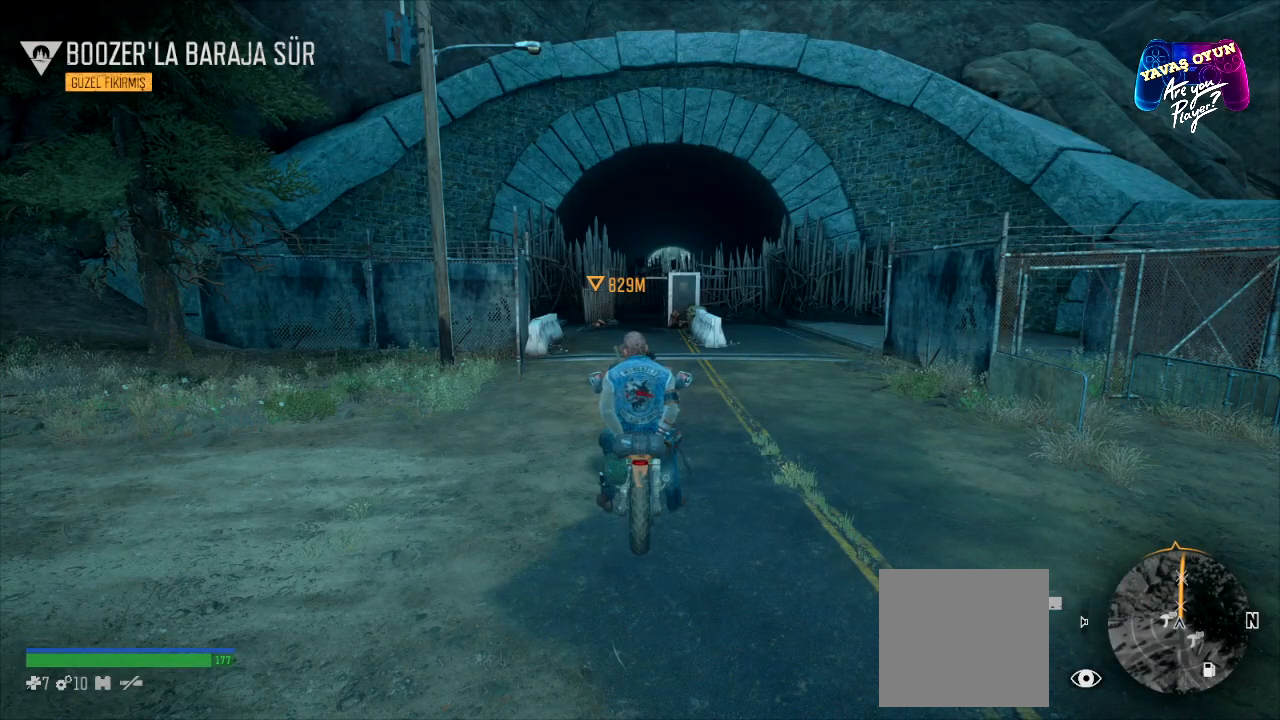
Gameplay with a controller (Xbox layout); each line is a JSON object with the inputs held at the frame after it. "events" lists button and stick changes between this image and that frame as [ms after this image, input, new state], when the widget could be followed in between.
{"buttons": [], "left_stick": "up", "right_stick": "center", "events": [[200, "left_stick", "up"]]}
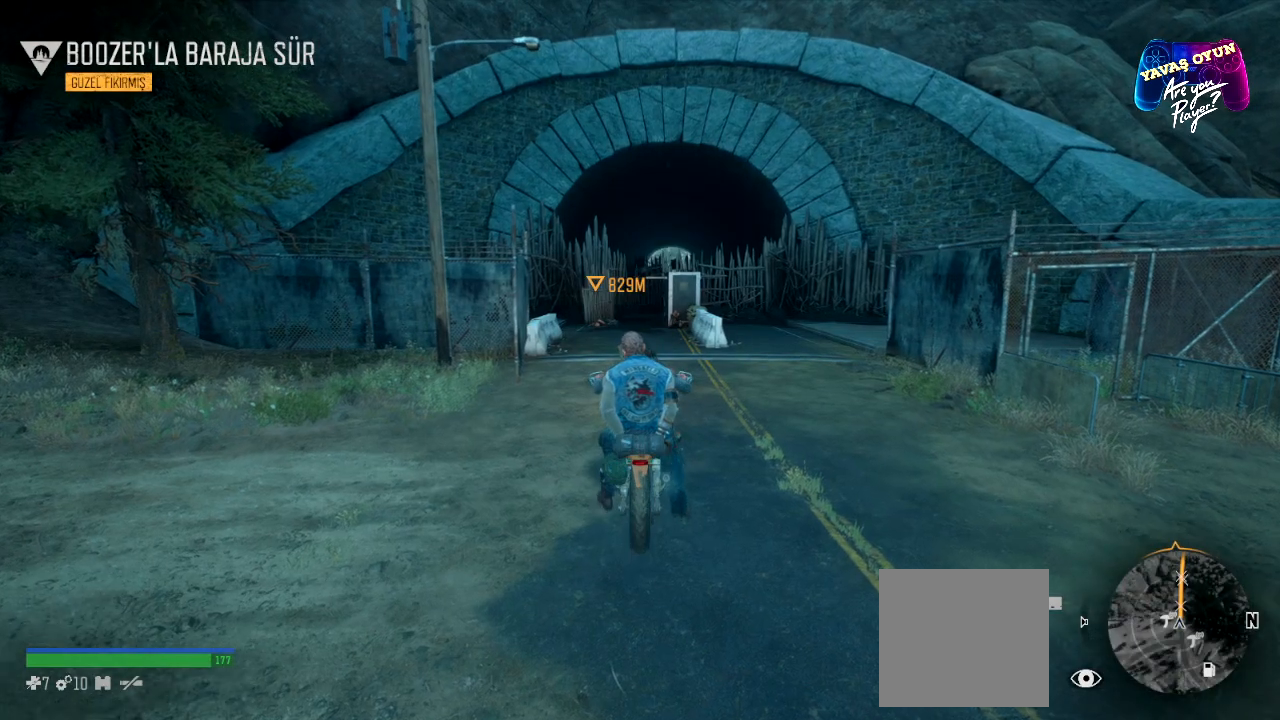
{"buttons": [], "left_stick": "up", "right_stick": "center", "events": []}
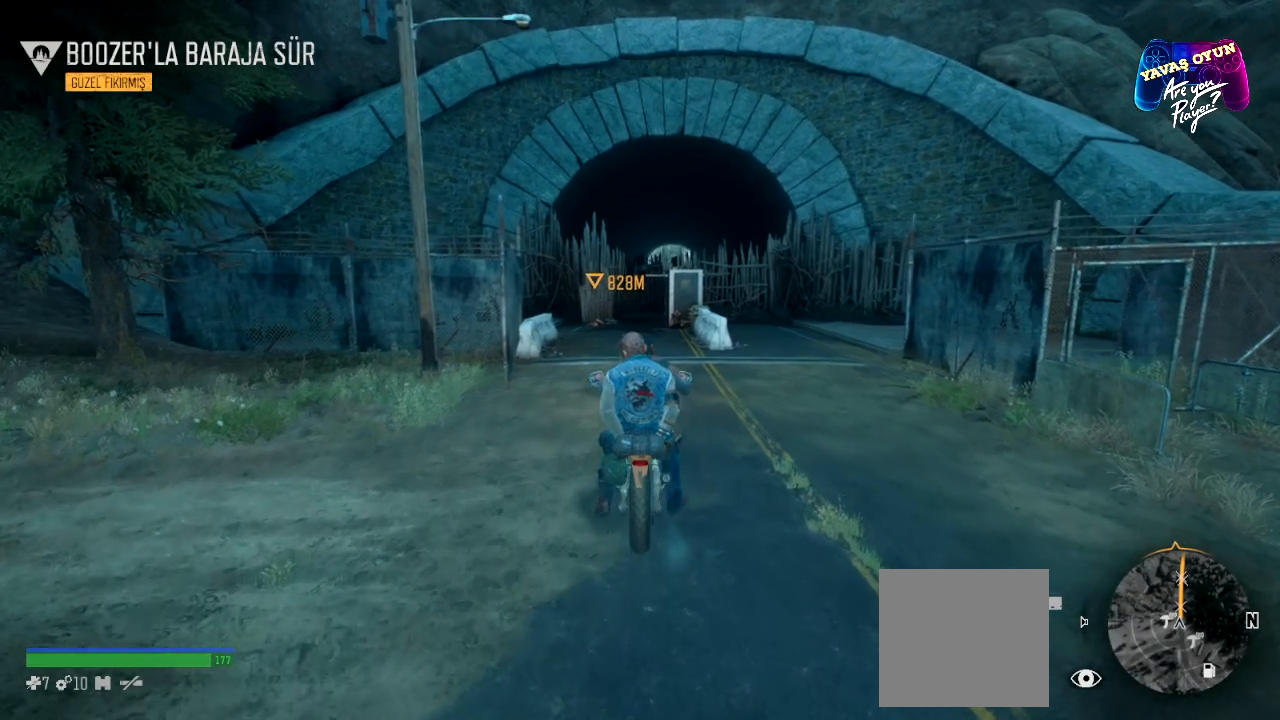
{"buttons": ["R2"], "left_stick": "up", "right_stick": "center", "events": [[433, "R2", "down"]]}
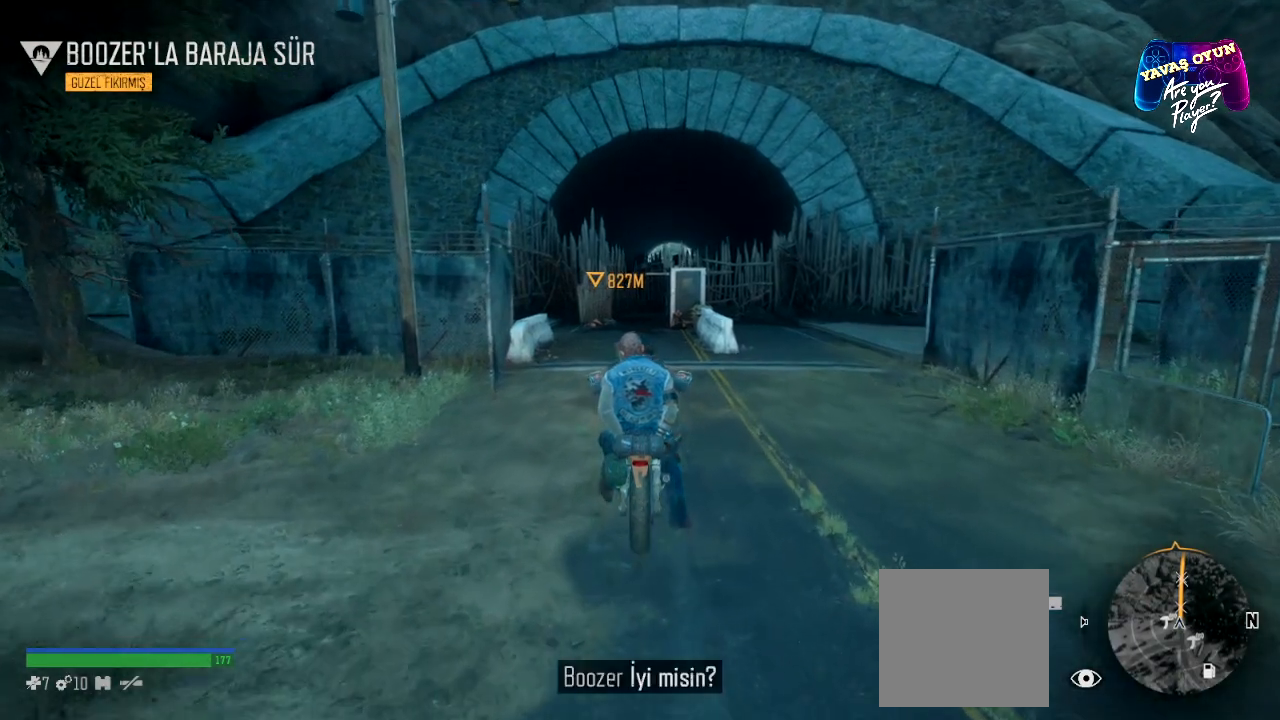
{"buttons": [], "left_stick": "up", "right_stick": "center", "events": [[217, "R2", "up"]]}
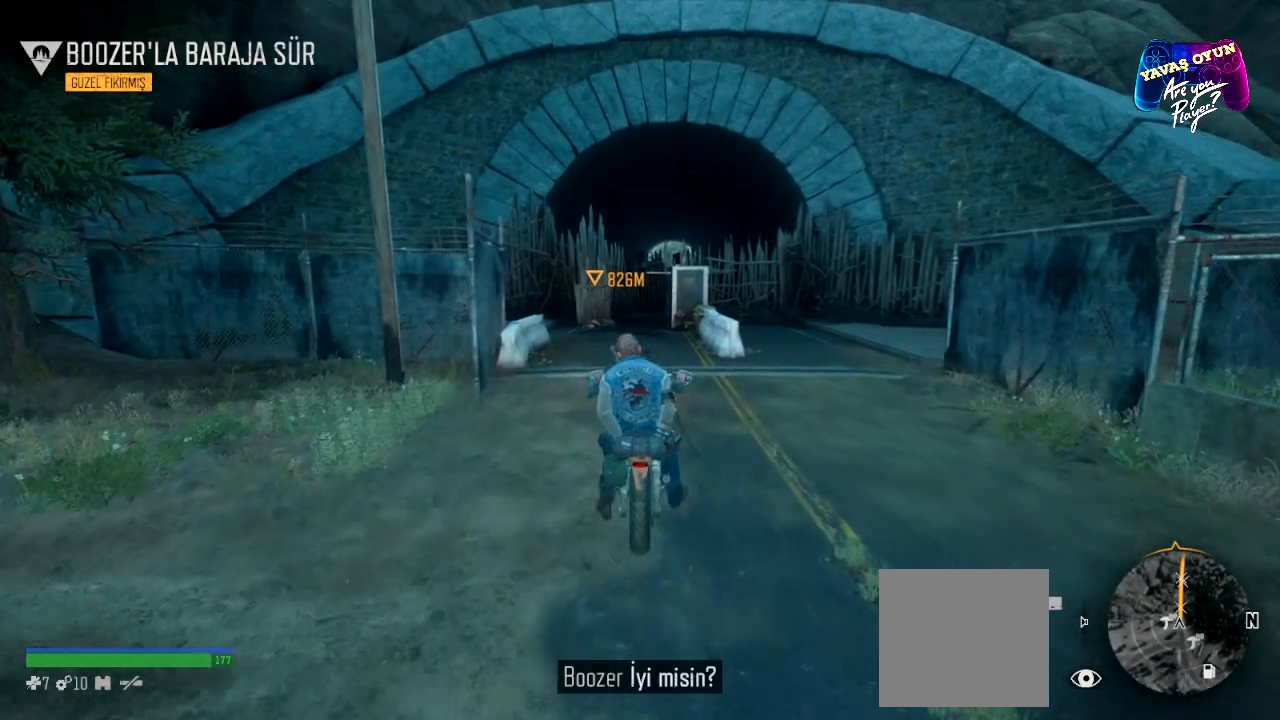
{"buttons": [], "left_stick": "up", "right_stick": "center", "events": []}
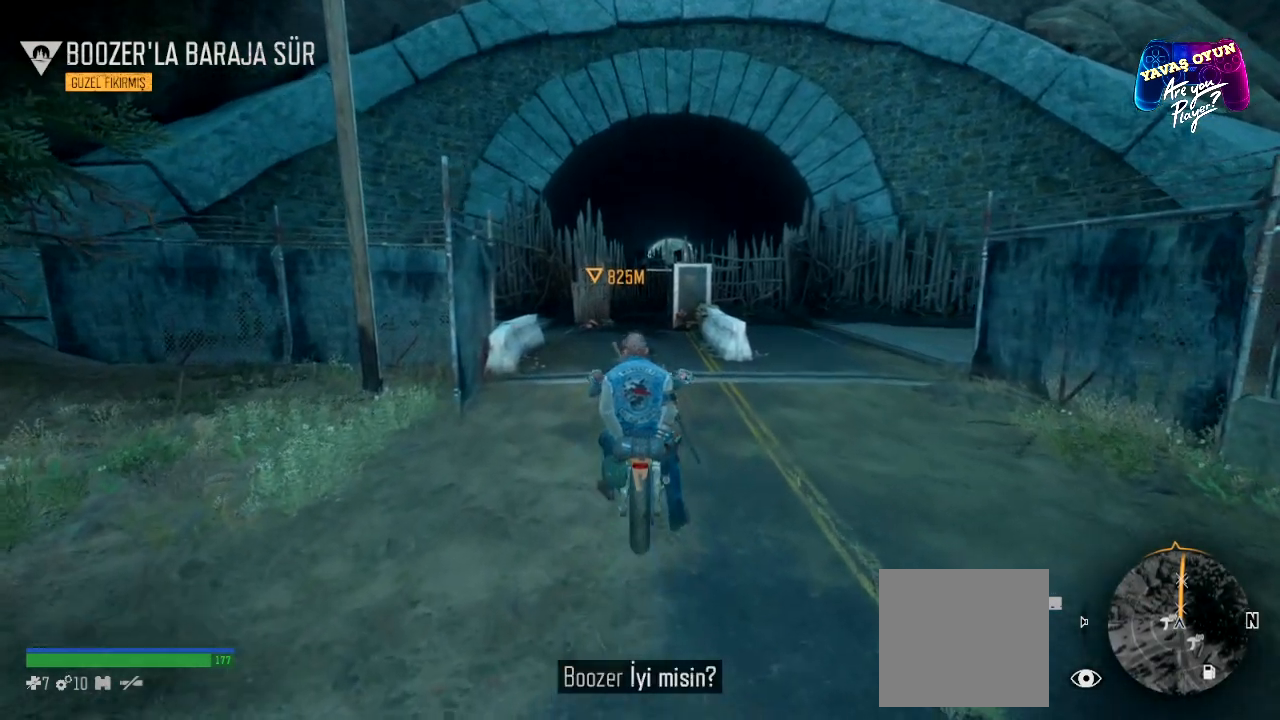
{"buttons": ["L3"], "left_stick": "up", "right_stick": "center", "events": [[250, "L3", "down"]]}
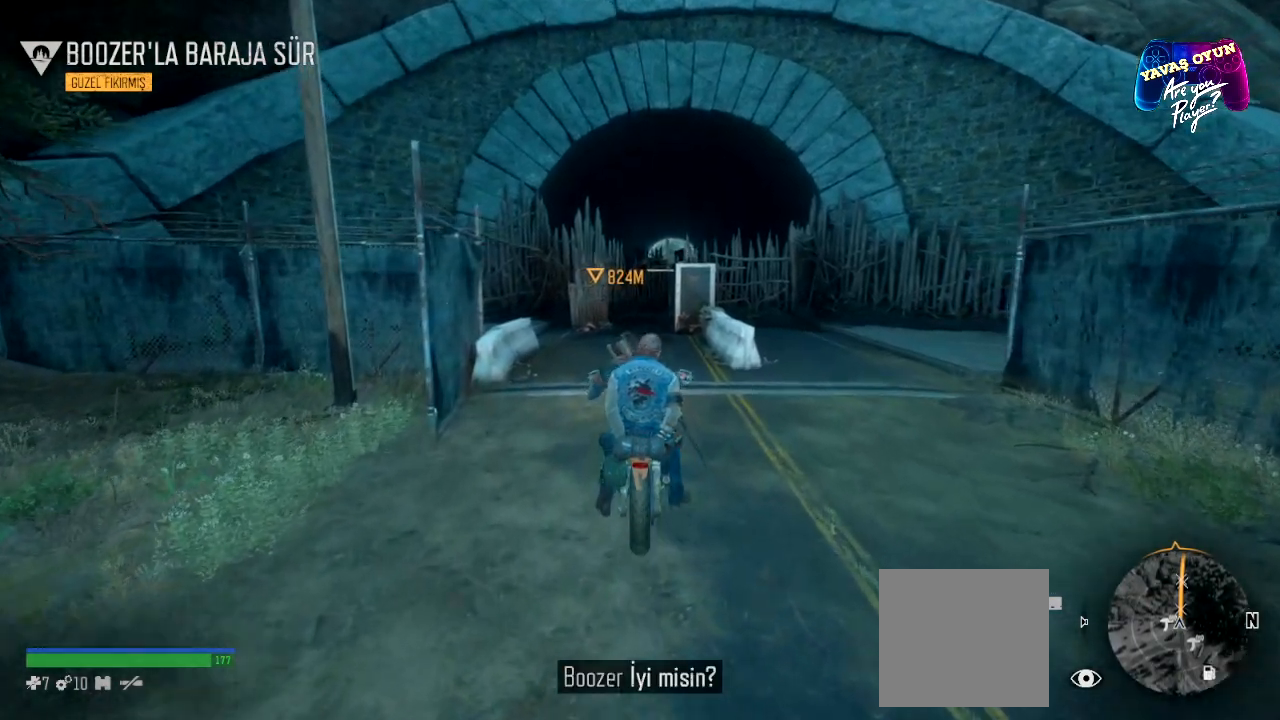
{"buttons": [], "left_stick": "up", "right_stick": "center", "events": [[267, "L3", "up"]]}
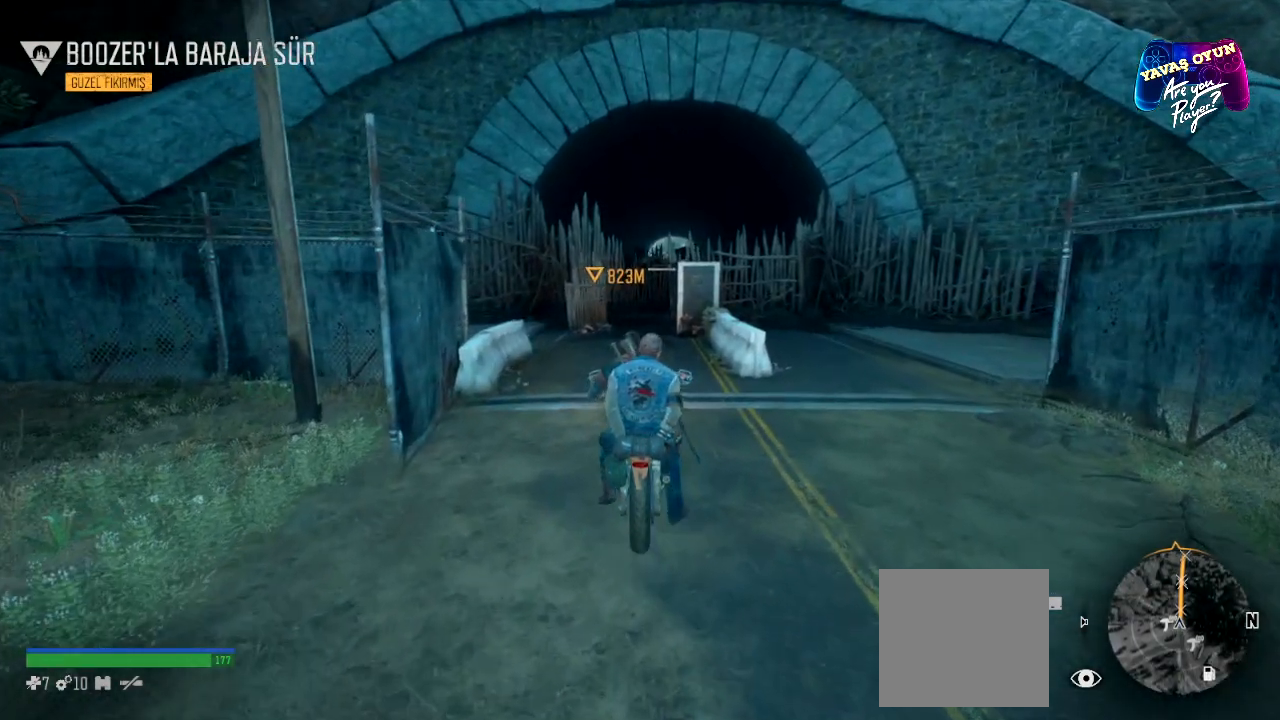
{"buttons": ["R2"], "left_stick": "up", "right_stick": "center", "events": [[150, "R2", "down"]]}
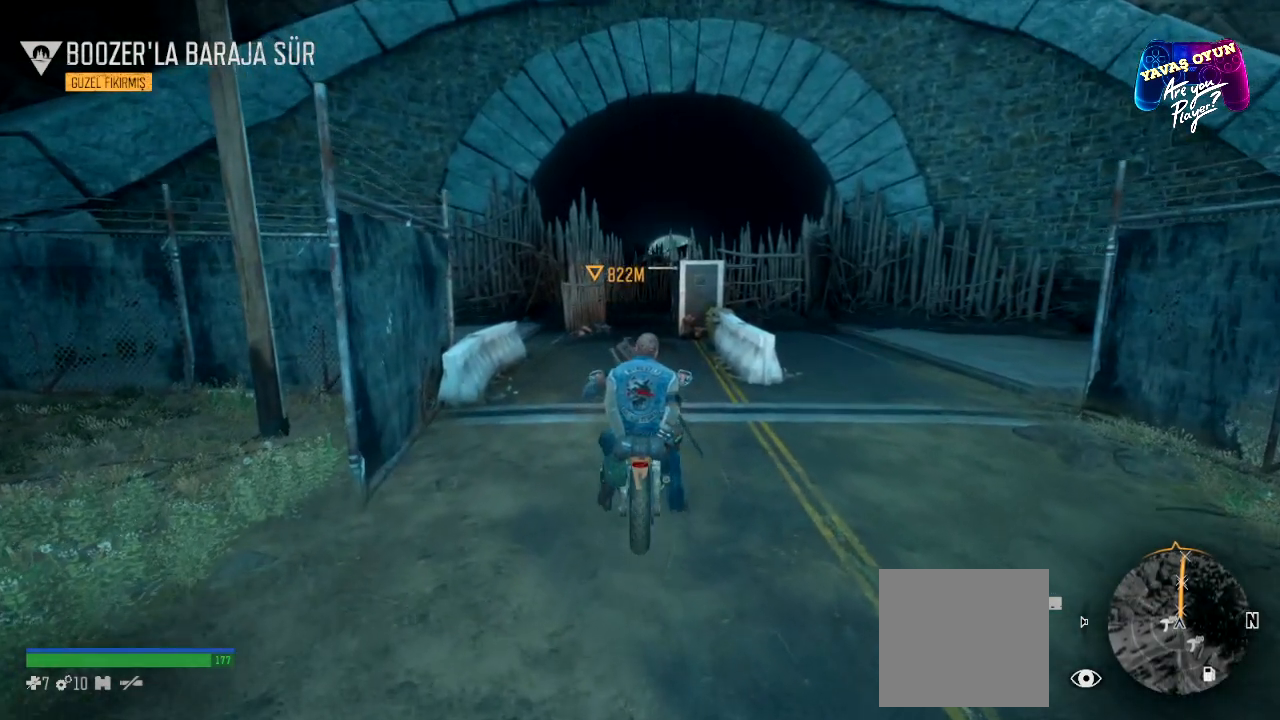
{"buttons": ["R2"], "left_stick": "up", "right_stick": "center", "events": []}
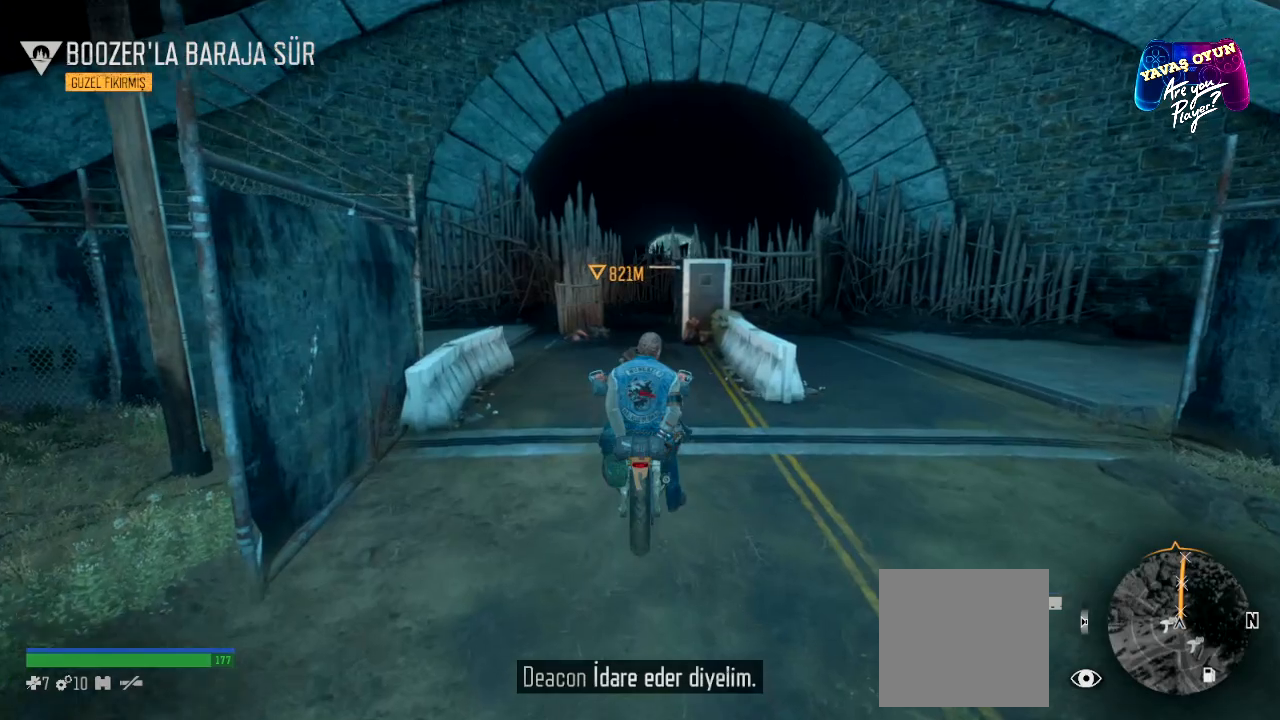
{"buttons": ["R2"], "left_stick": "up", "right_stick": "center", "events": [[100, "R2", "up"], [433, "R2", "down"]]}
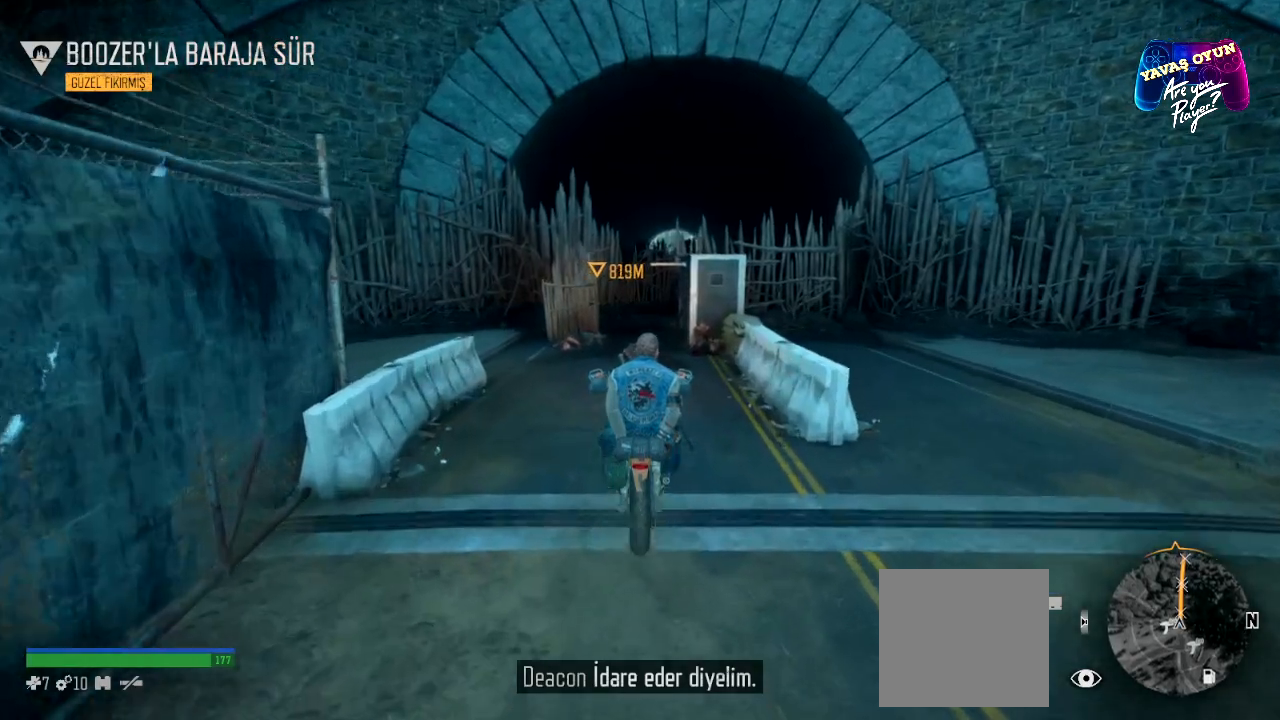
{"buttons": [], "left_stick": "up", "right_stick": "center", "events": [[133, "R2", "up"]]}
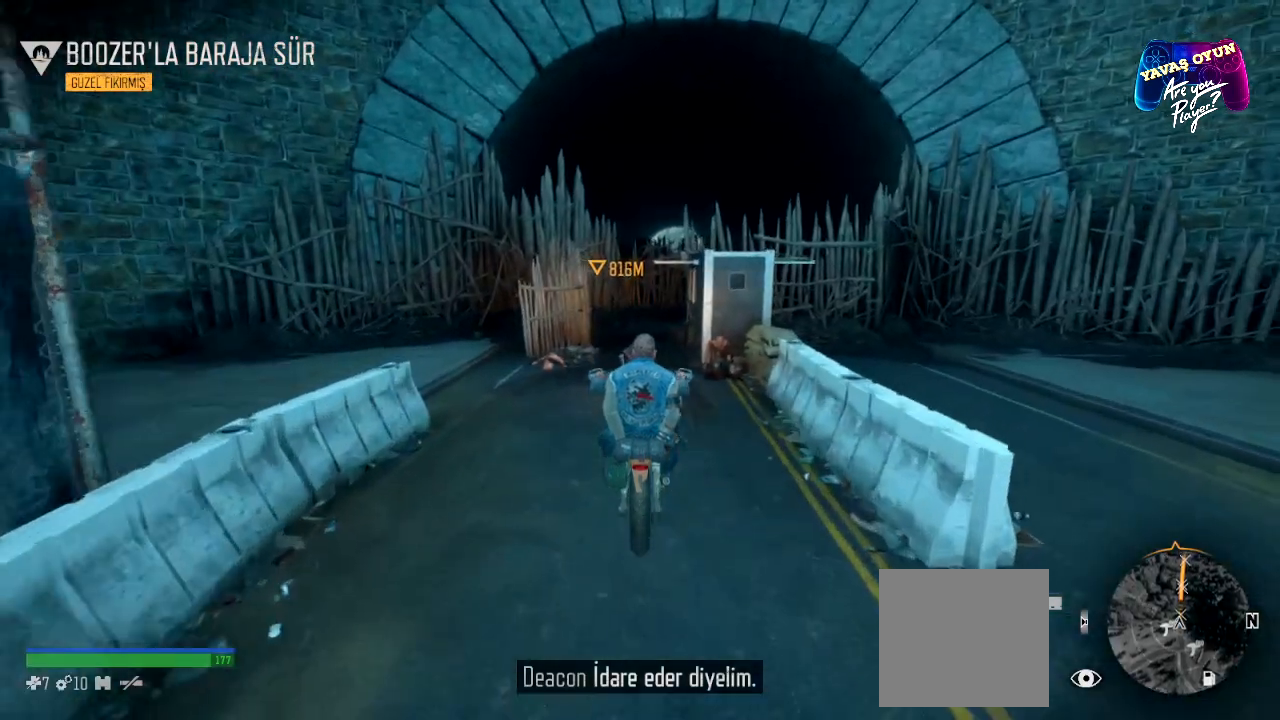
{"buttons": [], "left_stick": "center", "right_stick": "center", "events": [[333, "left_stick", "center"]]}
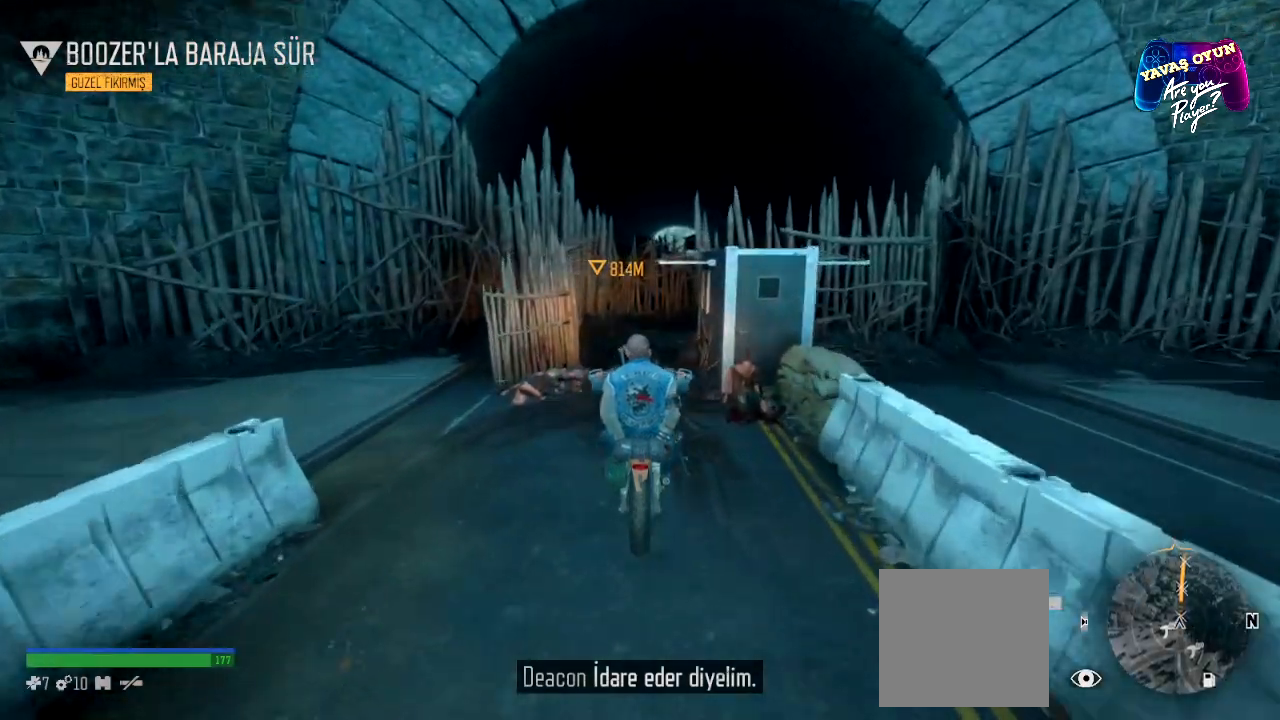
{"buttons": [], "left_stick": "up", "right_stick": "center", "events": [[33, "left_stick", "up"]]}
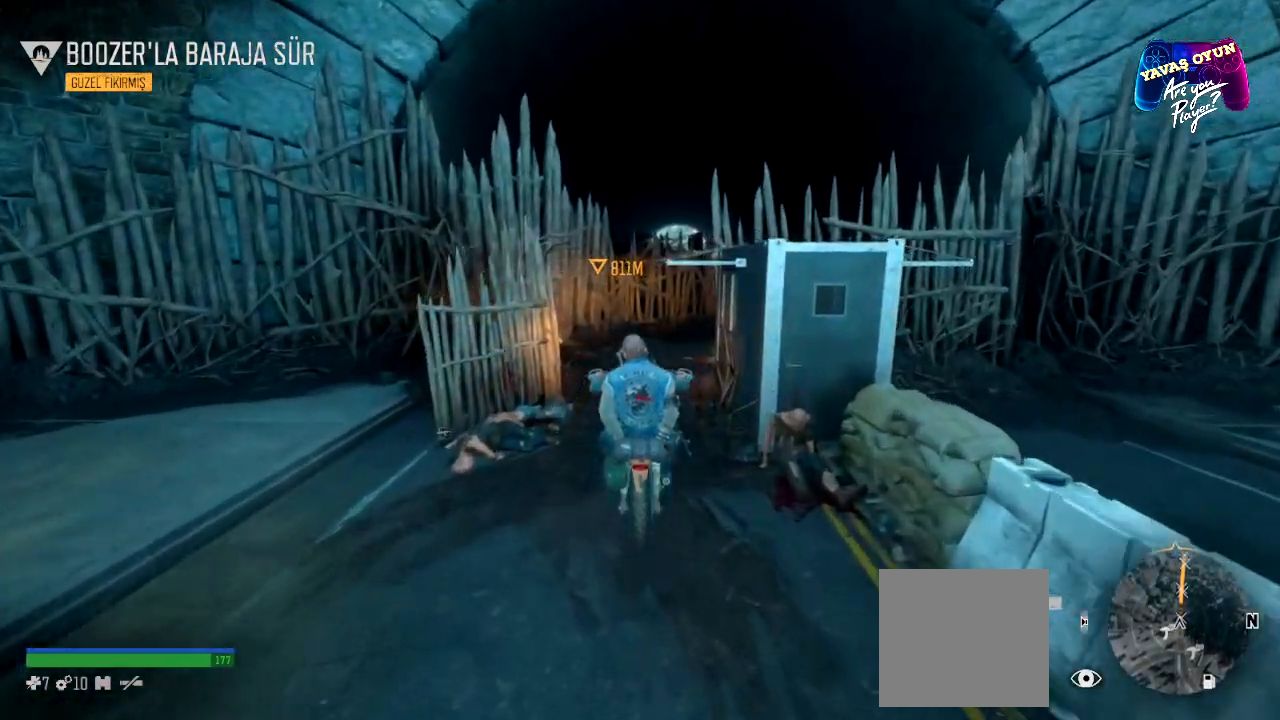
{"buttons": [], "left_stick": "up-right", "right_stick": "center", "events": [[300, "left_stick", "up-right"]]}
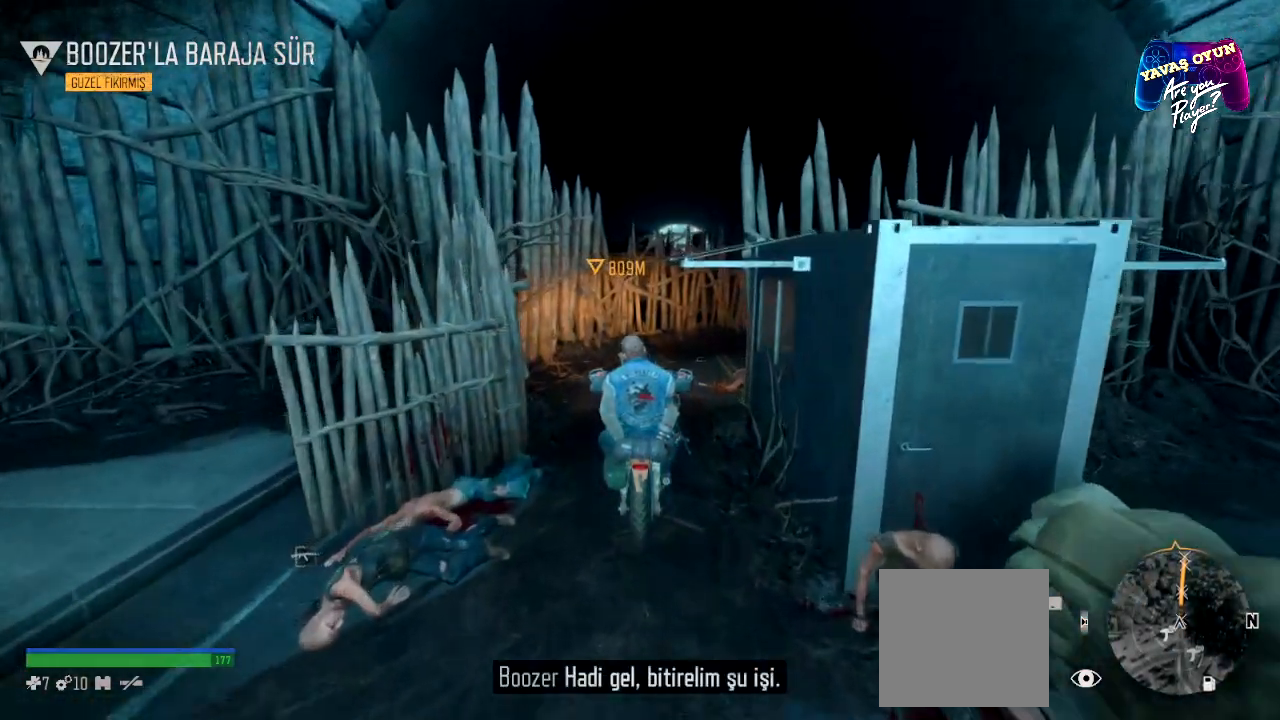
{"buttons": [], "left_stick": "up", "right_stick": "center", "events": [[417, "left_stick", "up"]]}
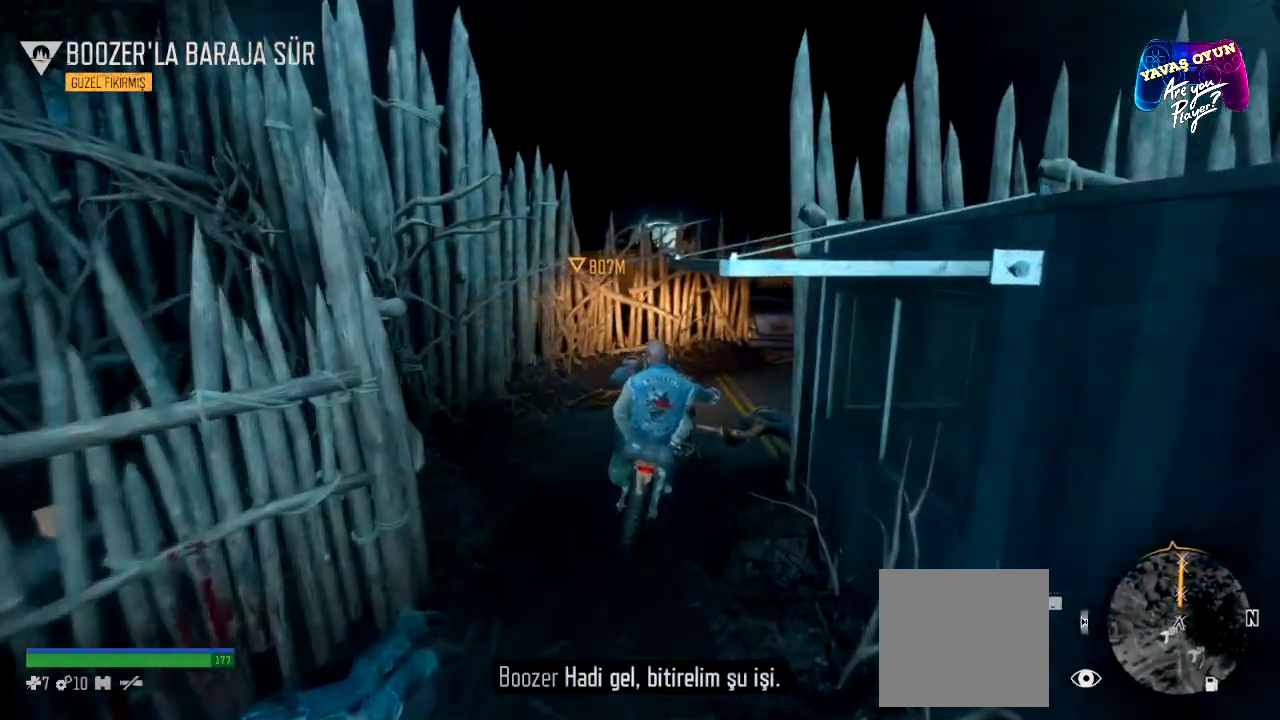
{"buttons": [], "left_stick": "up-right", "right_stick": "center", "events": [[167, "left_stick", "up-right"]]}
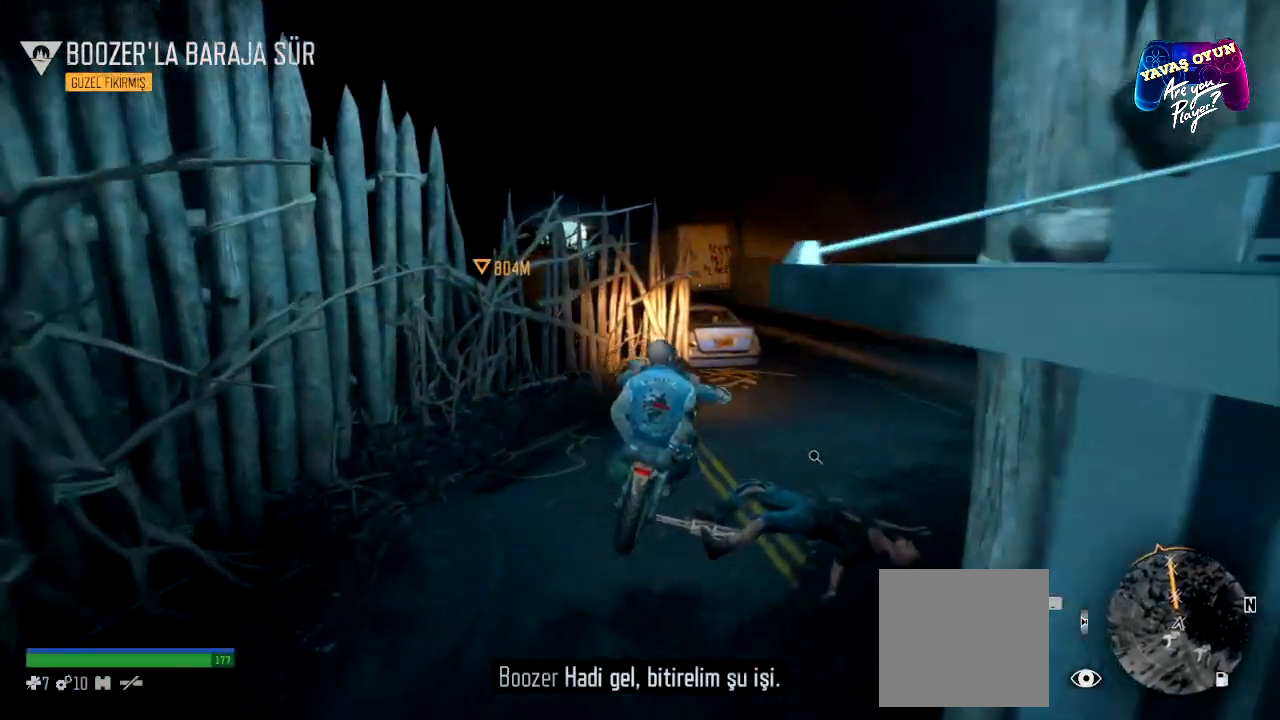
{"buttons": [], "left_stick": "up", "right_stick": "center", "events": [[467, "left_stick", "up"]]}
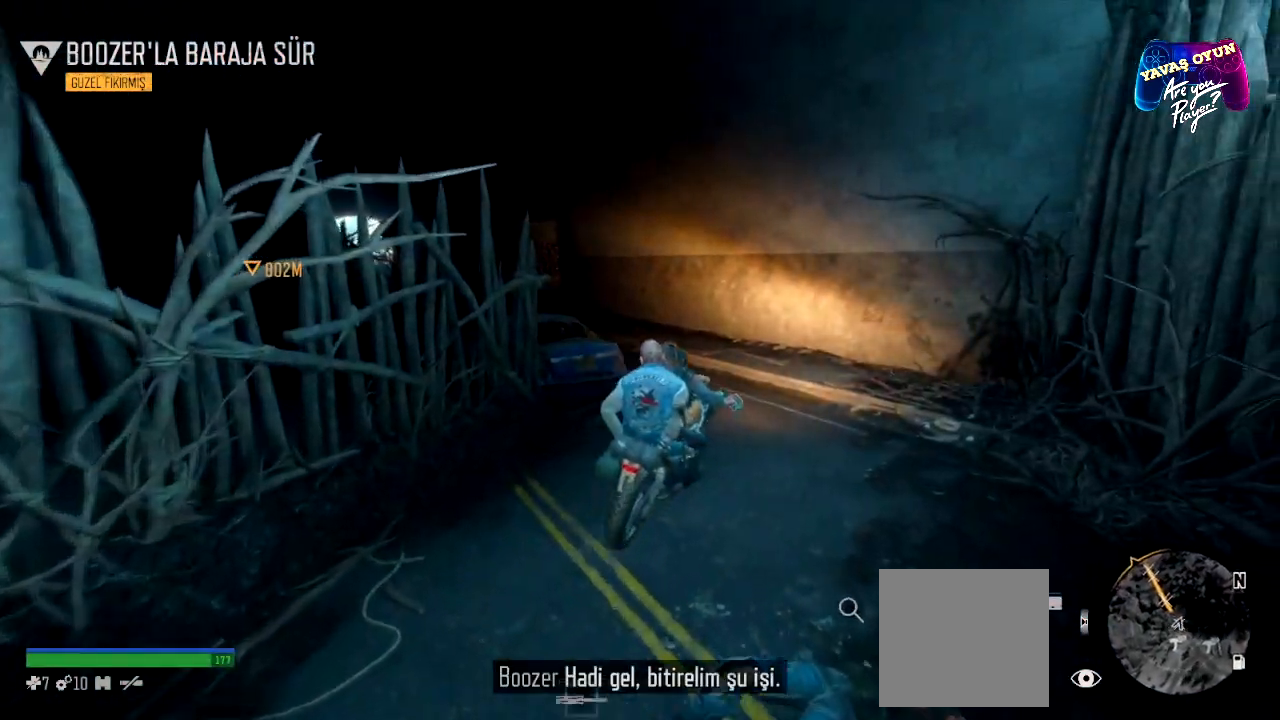
{"buttons": [], "left_stick": "up-left", "right_stick": "center", "events": [[300, "left_stick", "up-left"]]}
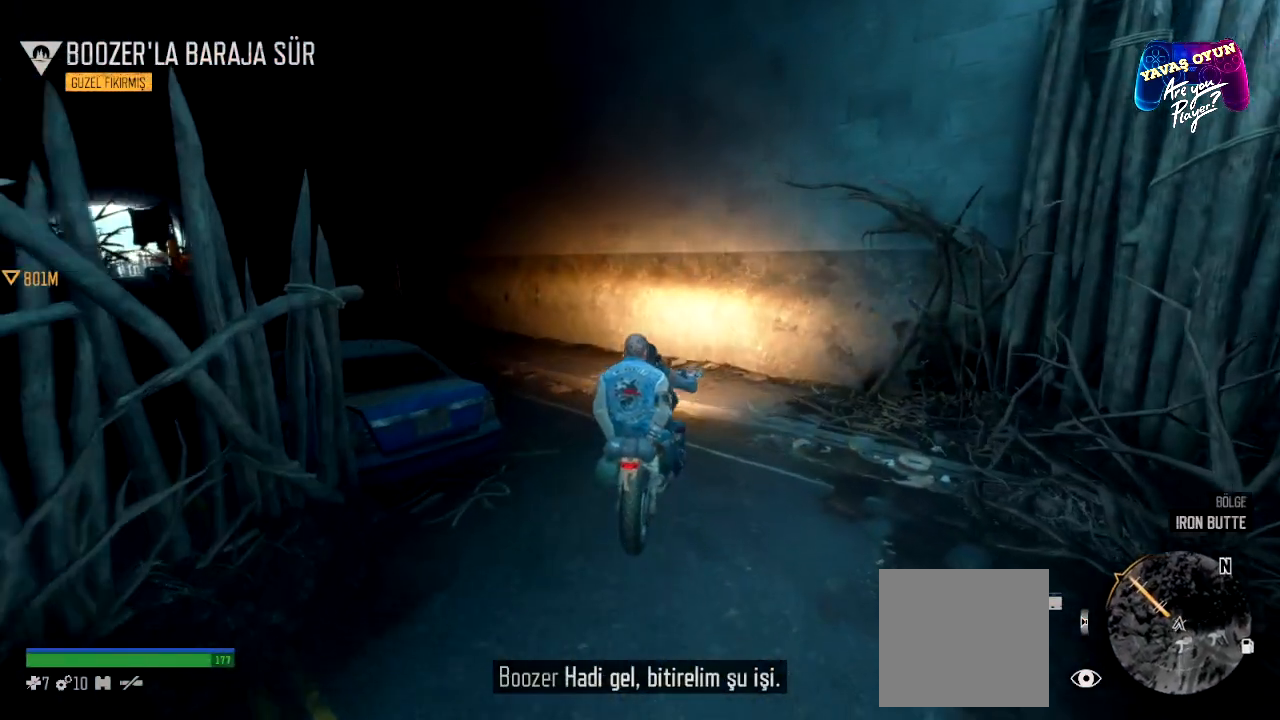
{"buttons": [], "left_stick": "up-left", "right_stick": "left", "events": [[183, "right_stick", "left"]]}
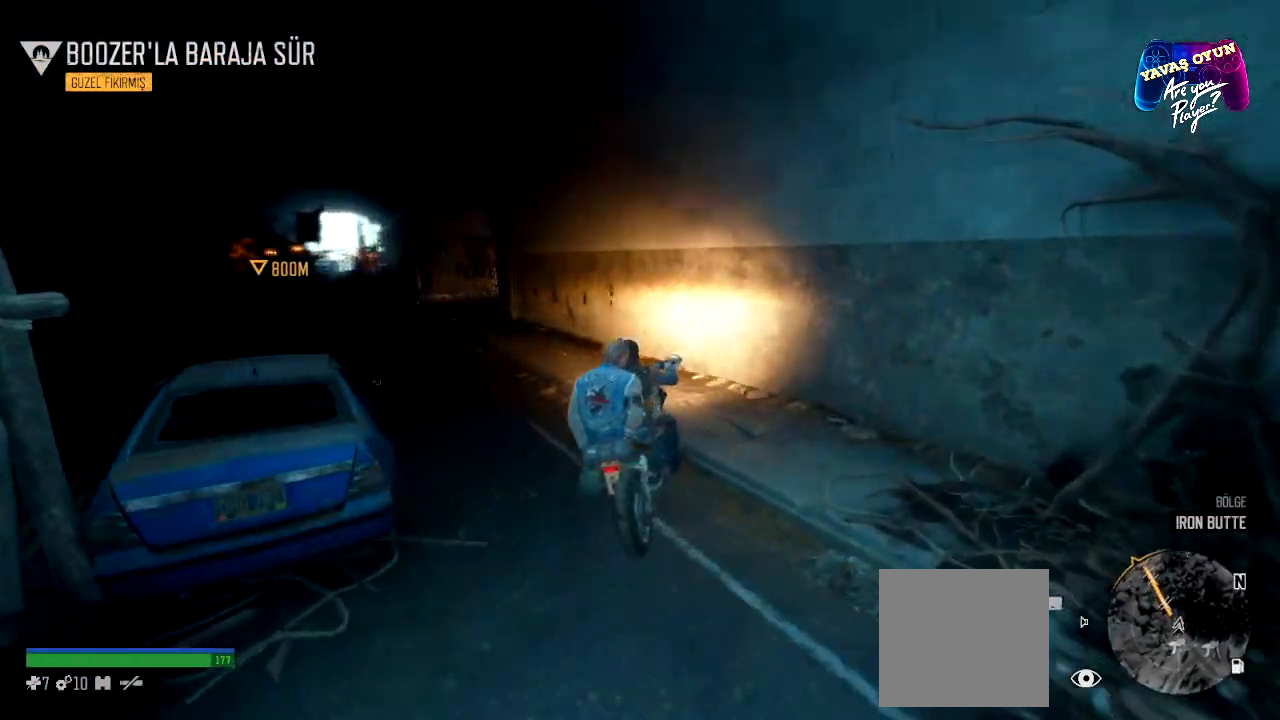
{"buttons": [], "left_stick": "up-left", "right_stick": "center", "events": [[133, "right_stick", "center"]]}
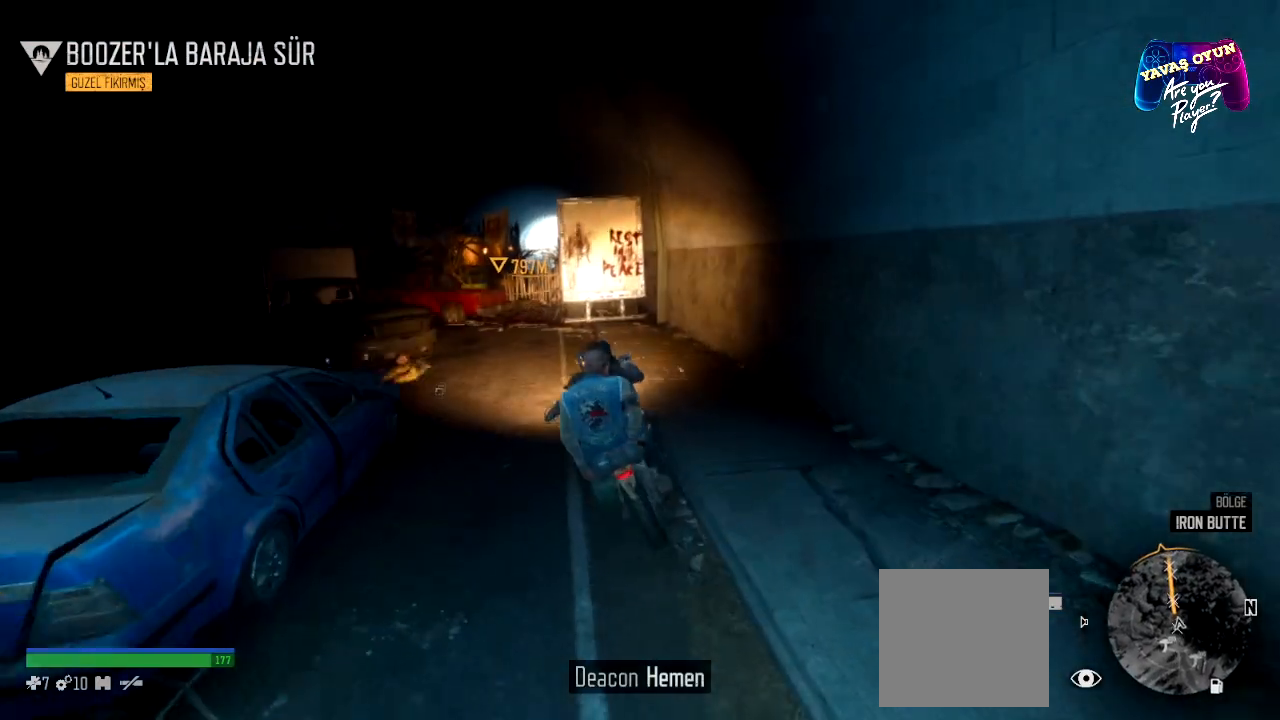
{"buttons": [], "left_stick": "up-right", "right_stick": "center", "events": [[350, "left_stick", "up"], [450, "left_stick", "up-right"]]}
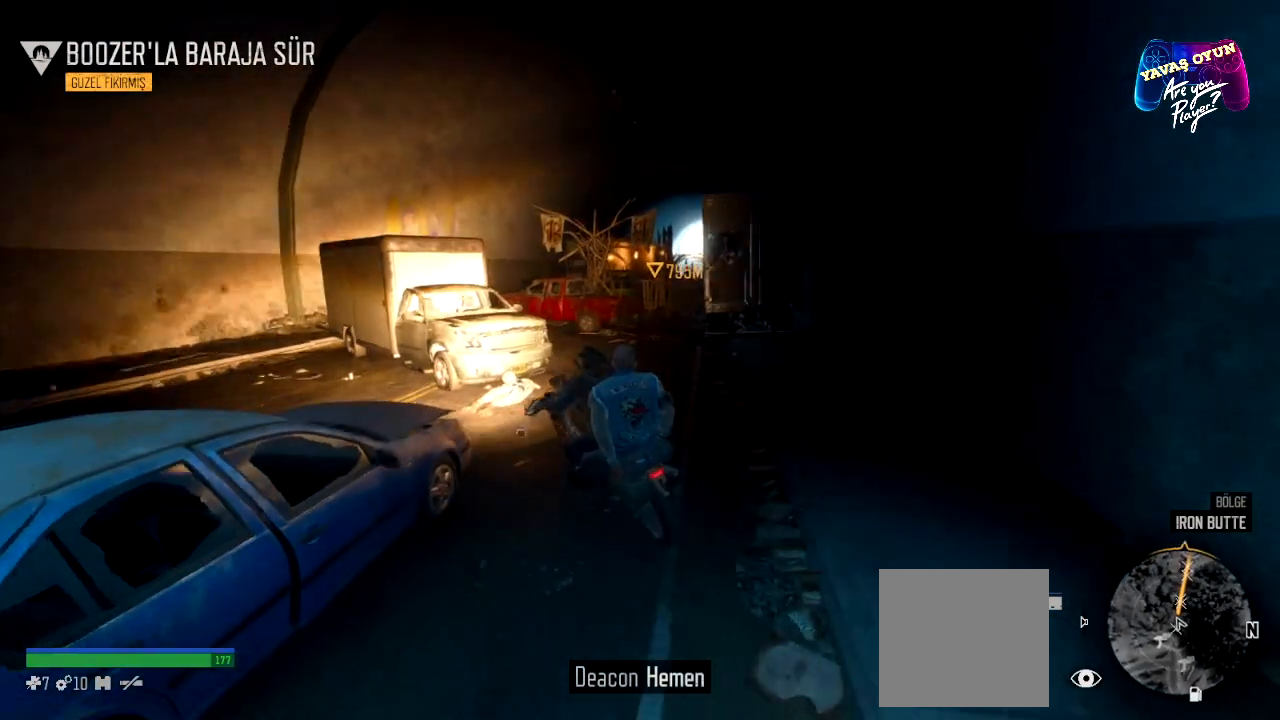
{"buttons": [], "left_stick": "up-right", "right_stick": "center", "events": []}
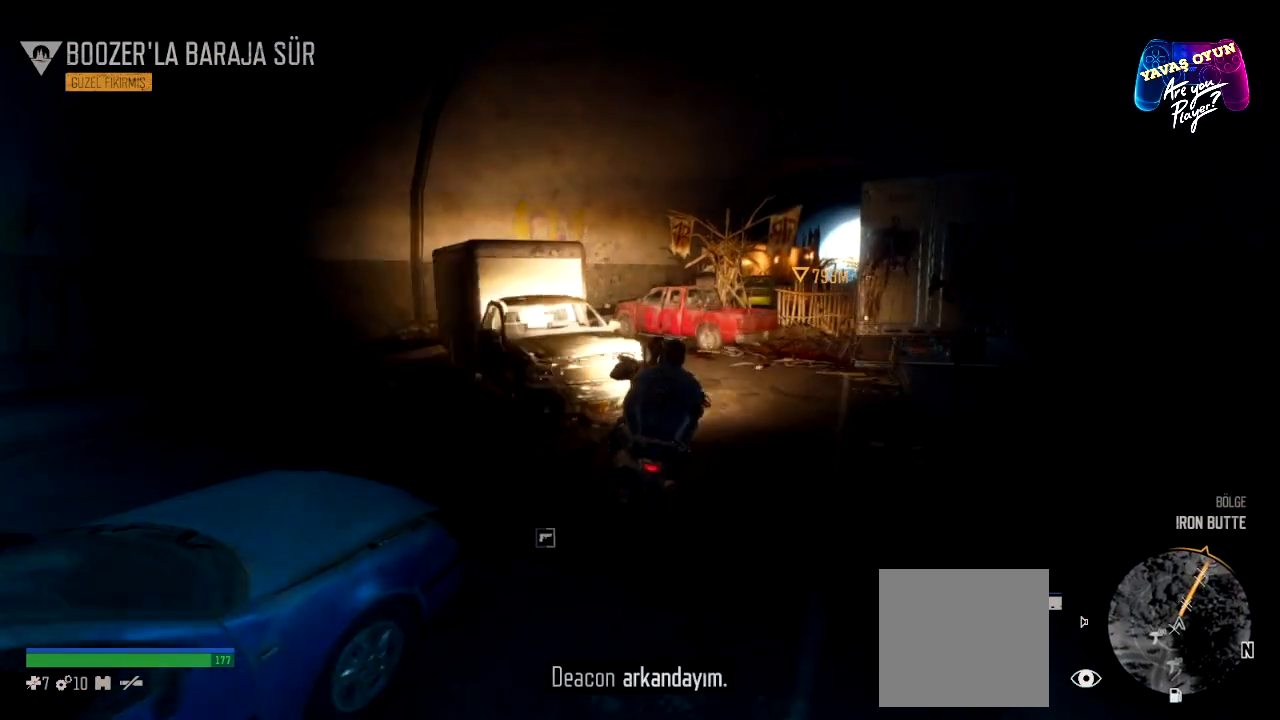
{"buttons": [], "left_stick": "up-left", "right_stick": "center", "events": [[267, "left_stick", "up-left"]]}
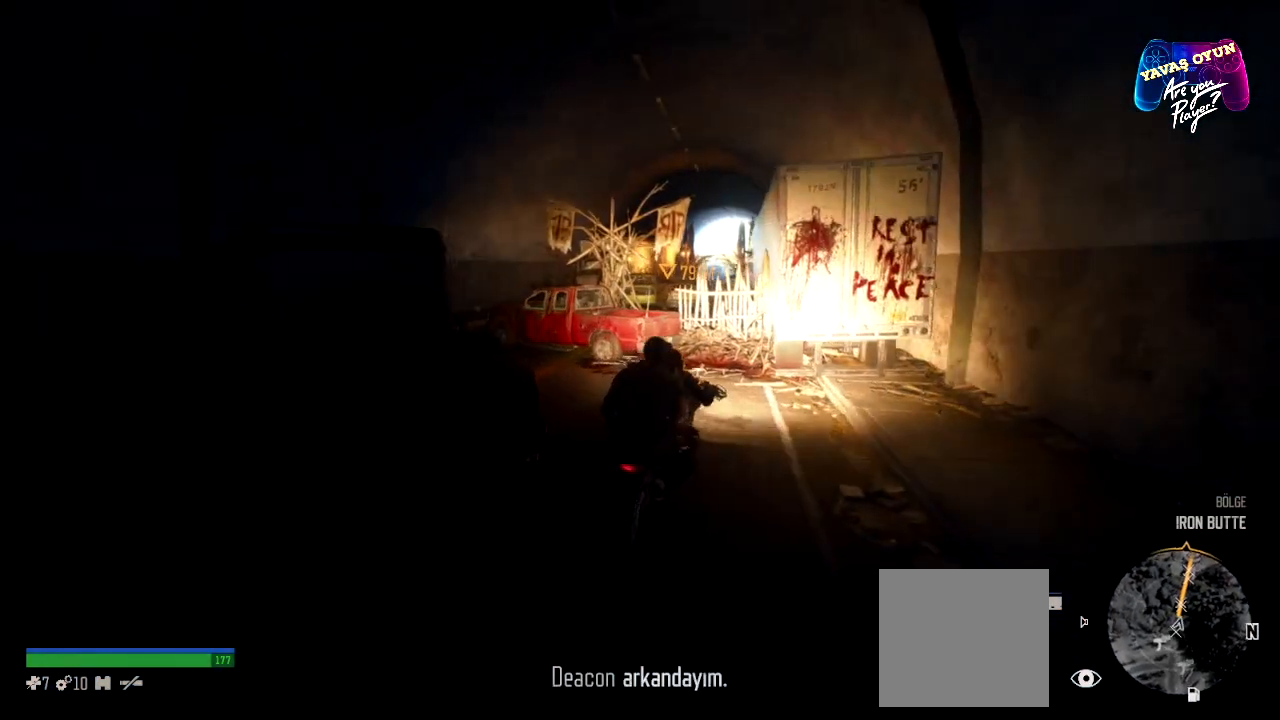
{"buttons": [], "left_stick": "up-left", "right_stick": "center", "events": []}
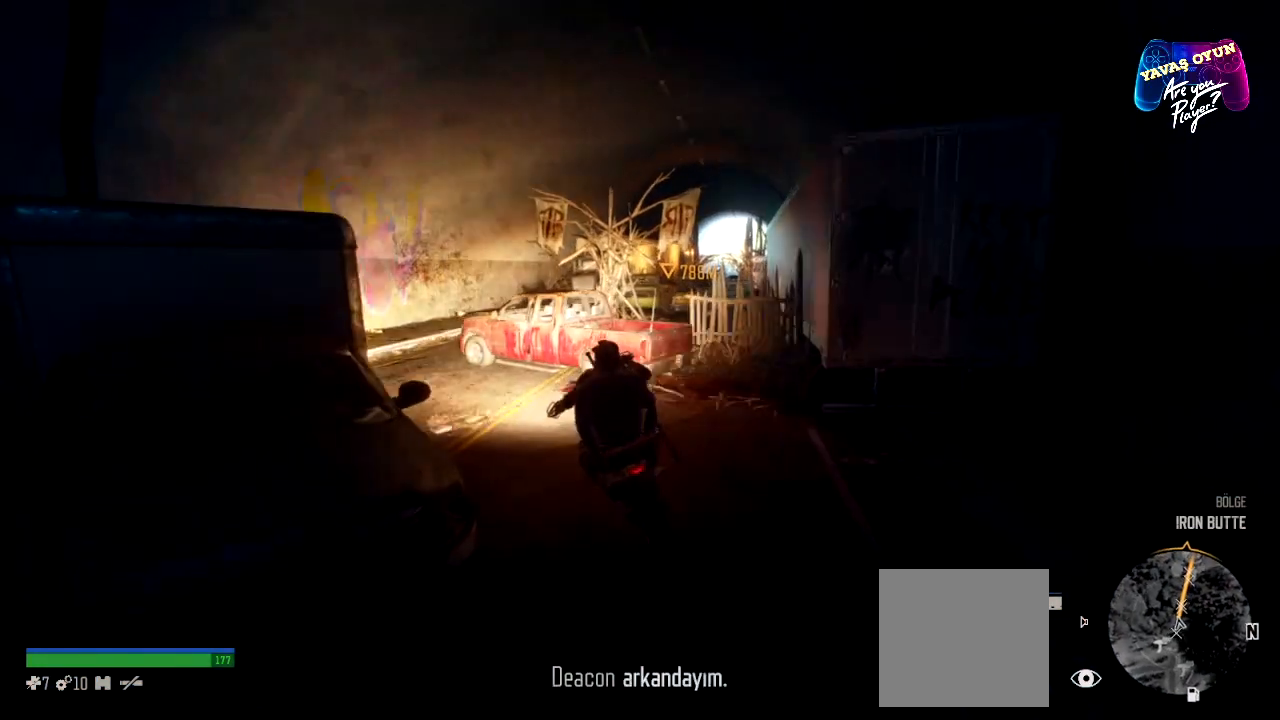
{"buttons": [], "left_stick": "up", "right_stick": "center", "events": [[150, "left_stick", "up"]]}
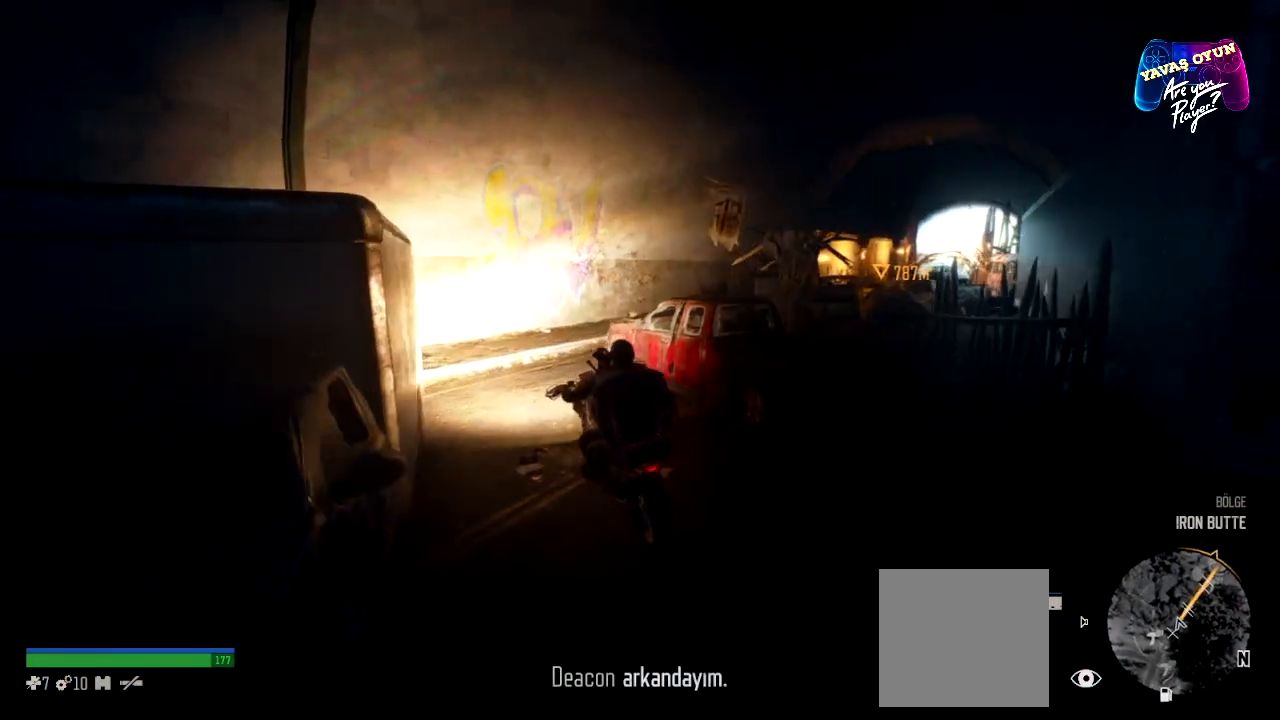
{"buttons": [], "left_stick": "up", "right_stick": "center", "events": []}
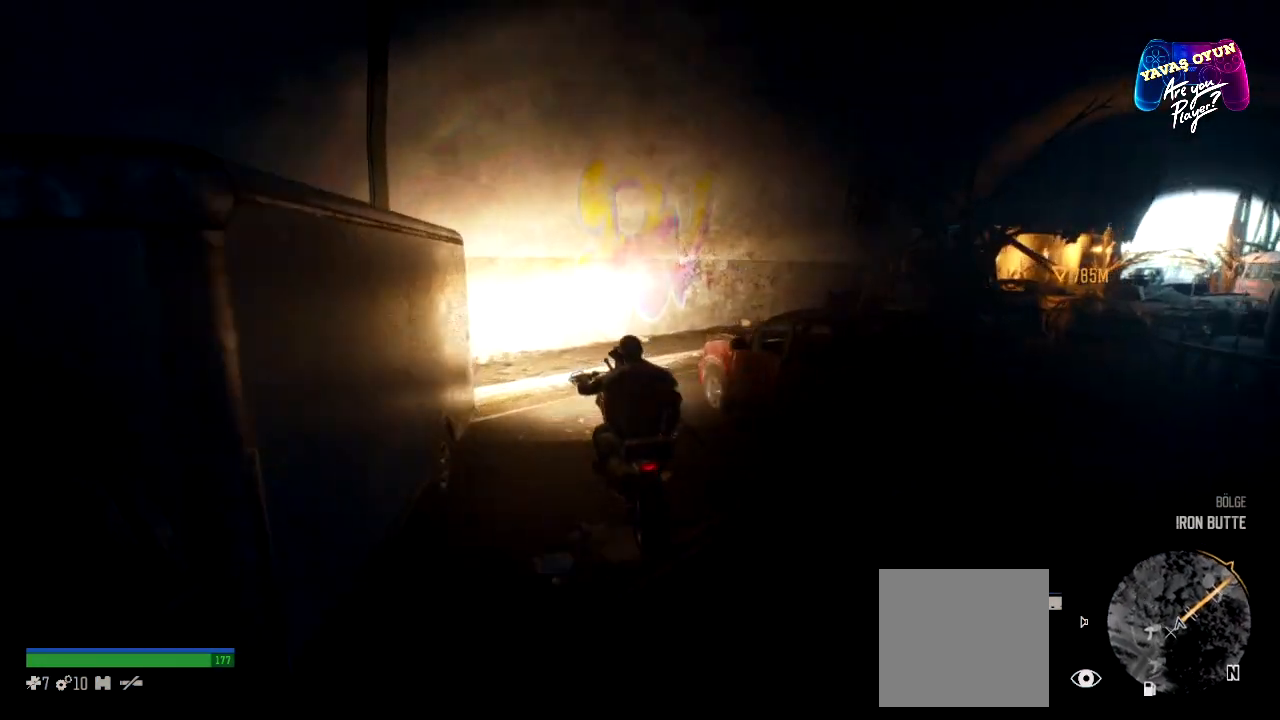
{"buttons": [], "left_stick": "up-right", "right_stick": "center", "events": [[67, "left_stick", "up-right"]]}